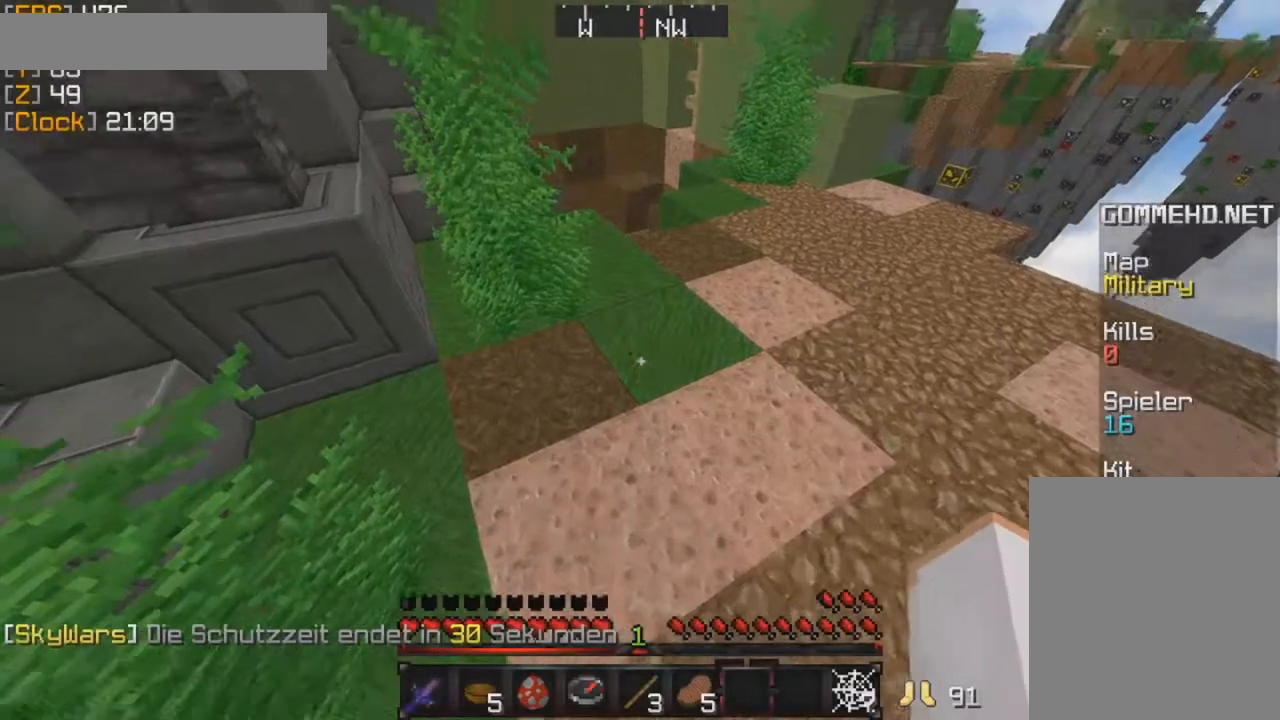
Gameplay with keyboard and mouse; each line is a JSON object with the keys and mouse buttons held at the frame after it. "events" lists presses ("down") and releases ("up") of "a", "d", "s", "w", "mouse_left" and "mouse_right" between this image and that frame as [ms after this image, input, new state], when the widget could be followed in between. "mouse_left", "mouse_right" = the "left", "right" buttons of the "mouse" list. No other keys are recorded. Fast repeated clicks can show as one long hold. Mouse movement is not recorded.
{"keys": ["w"], "mouse": [], "events": []}
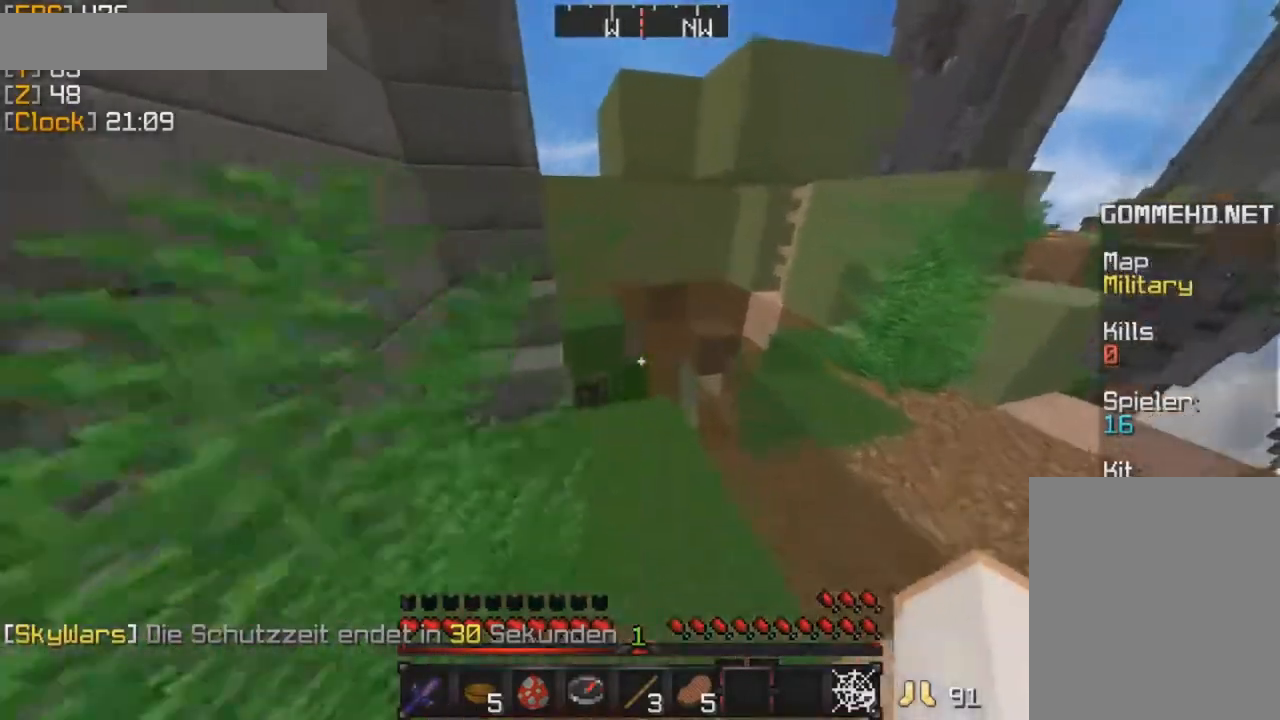
{"keys": ["w"], "mouse": [], "events": []}
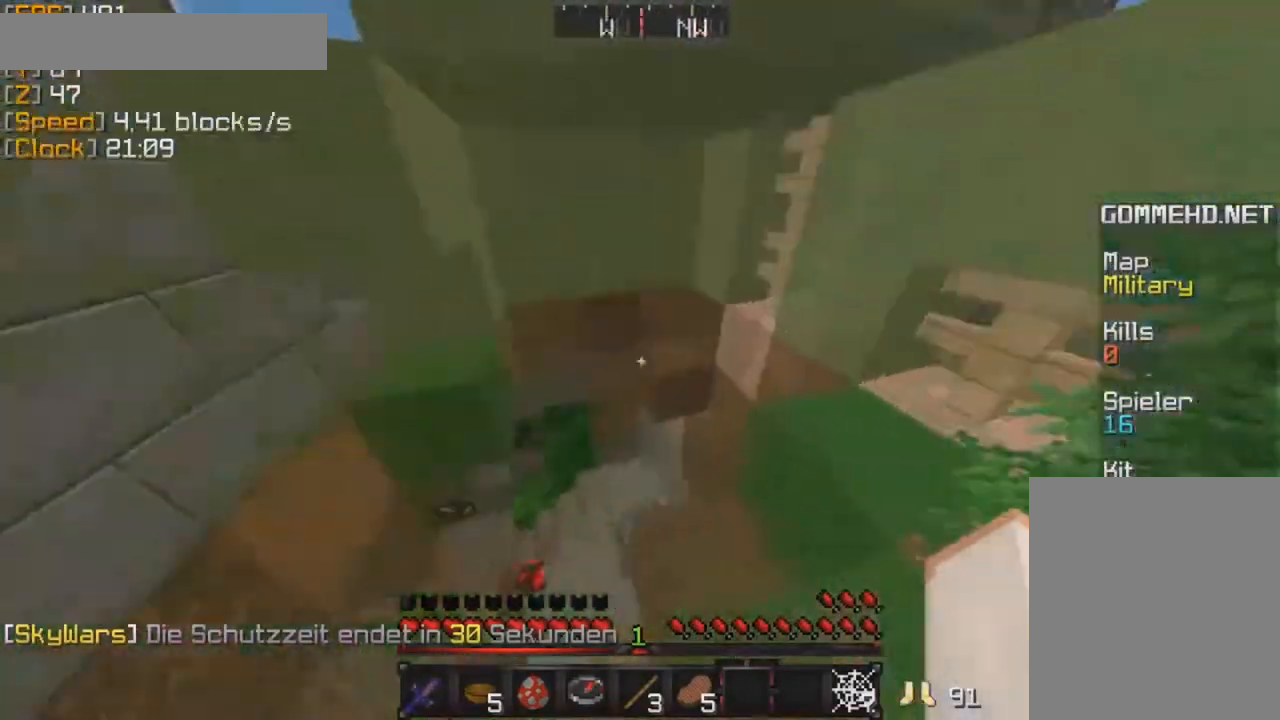
{"keys": ["w"], "mouse": [], "events": []}
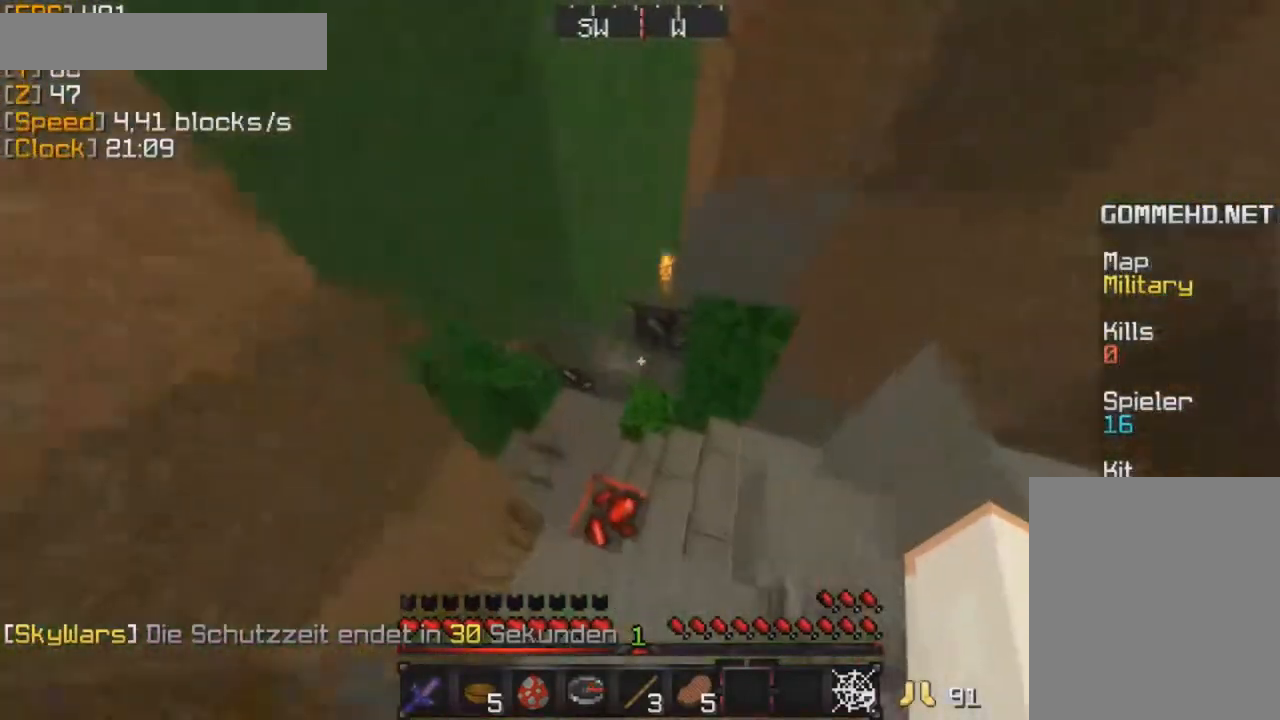
{"keys": ["w"], "mouse": [], "events": []}
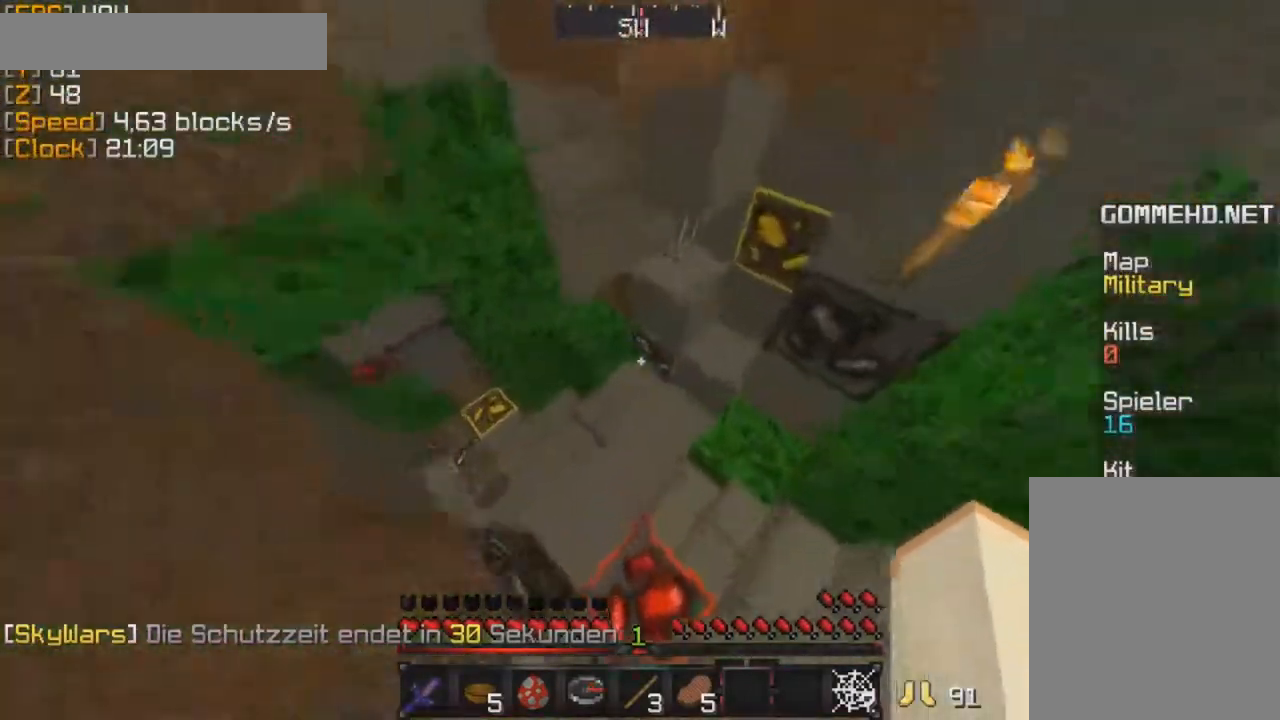
{"keys": ["w"], "mouse": [], "events": []}
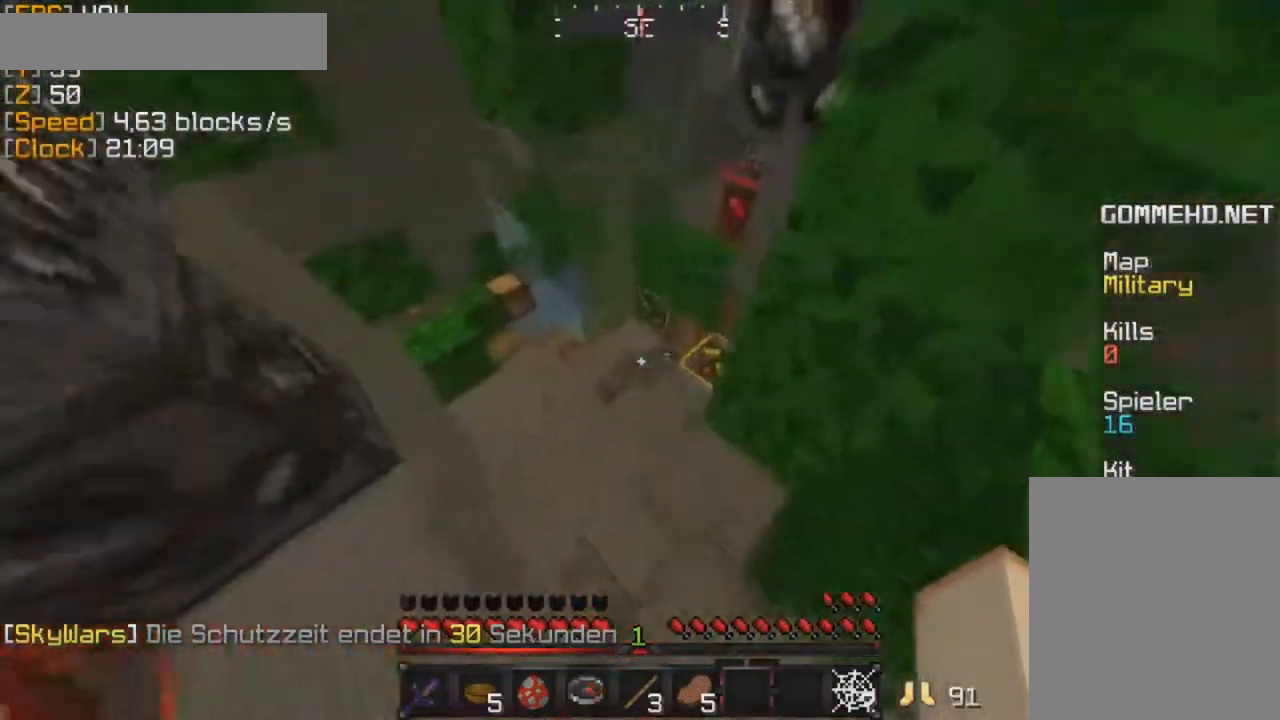
{"keys": ["w"], "mouse": ["right"], "events": [[17, "mouse_right", "down"], [200, "mouse_right", "up"], [400, "mouse_right", "down"]]}